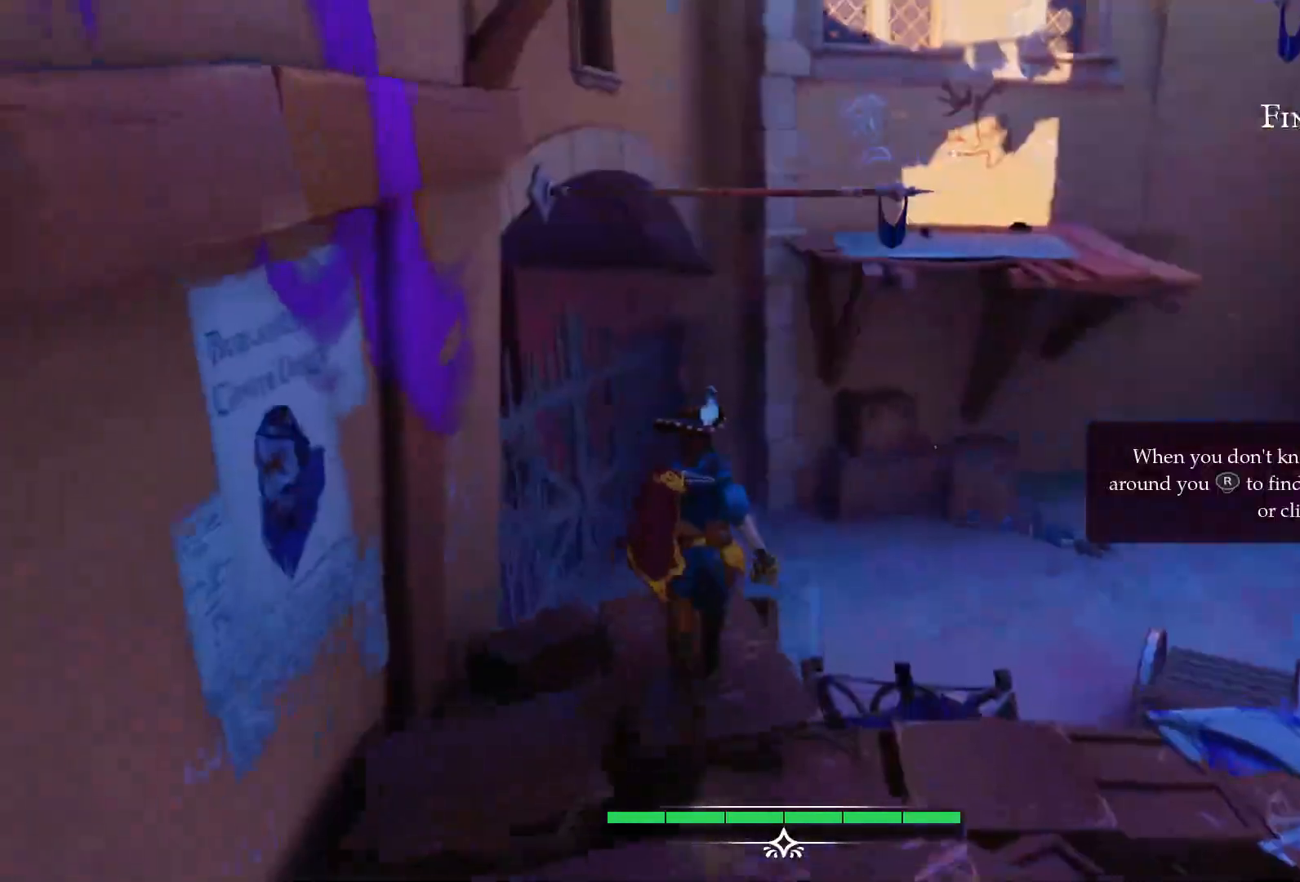
Gameplay with a controller (PlayStation layout); each line is a JSON object with the inputs held at the frame after it. "events" lists button and stick changes between this image and that frame as [ms after this image, input, new state], when the widget could be followed in between. Not read: L3 R3.
{"buttons": ["CROSS"], "left_stick": "up", "right_stick": "center", "events": [[333, "CROSS", "down"]]}
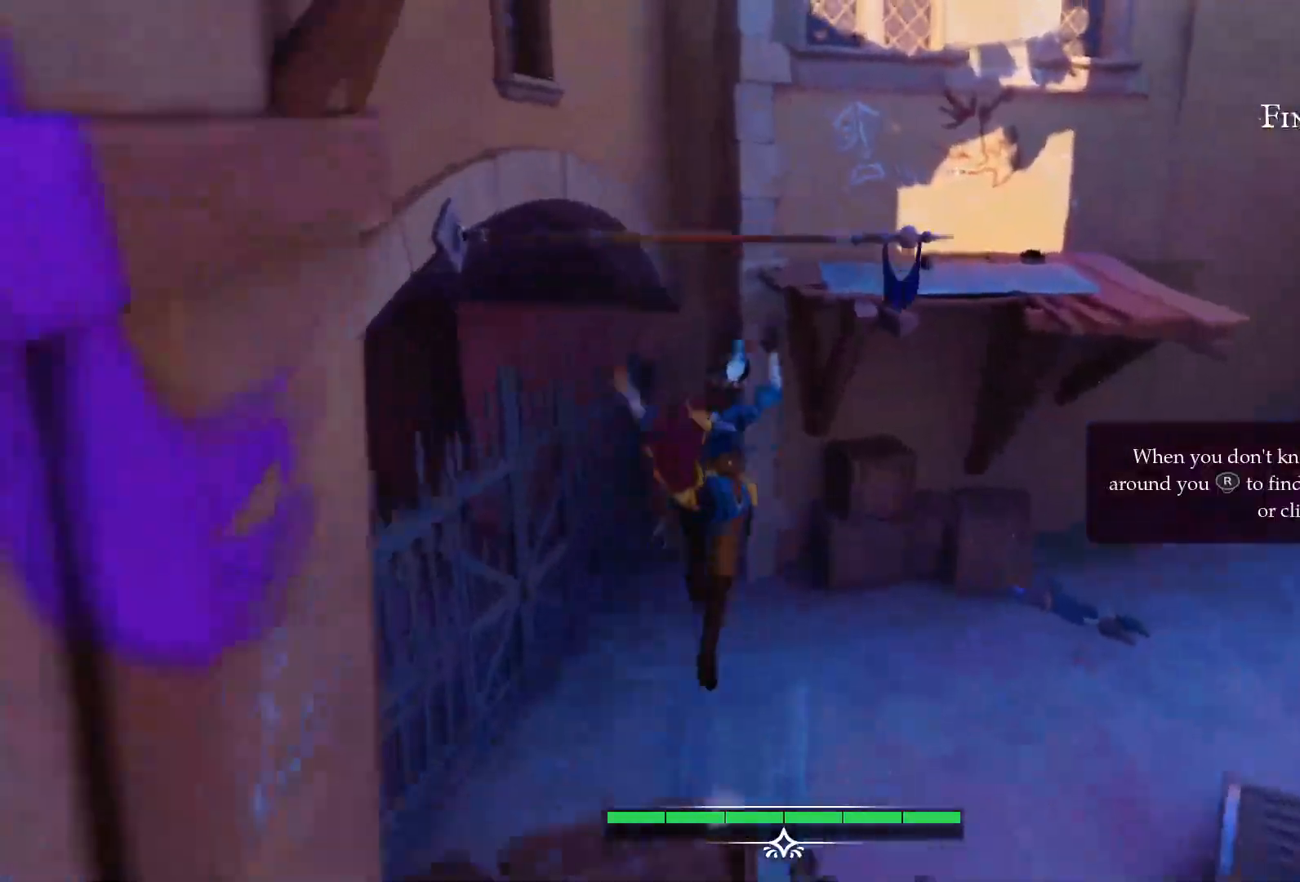
{"buttons": [], "left_stick": "up", "right_stick": "center", "events": [[350, "CROSS", "up"]]}
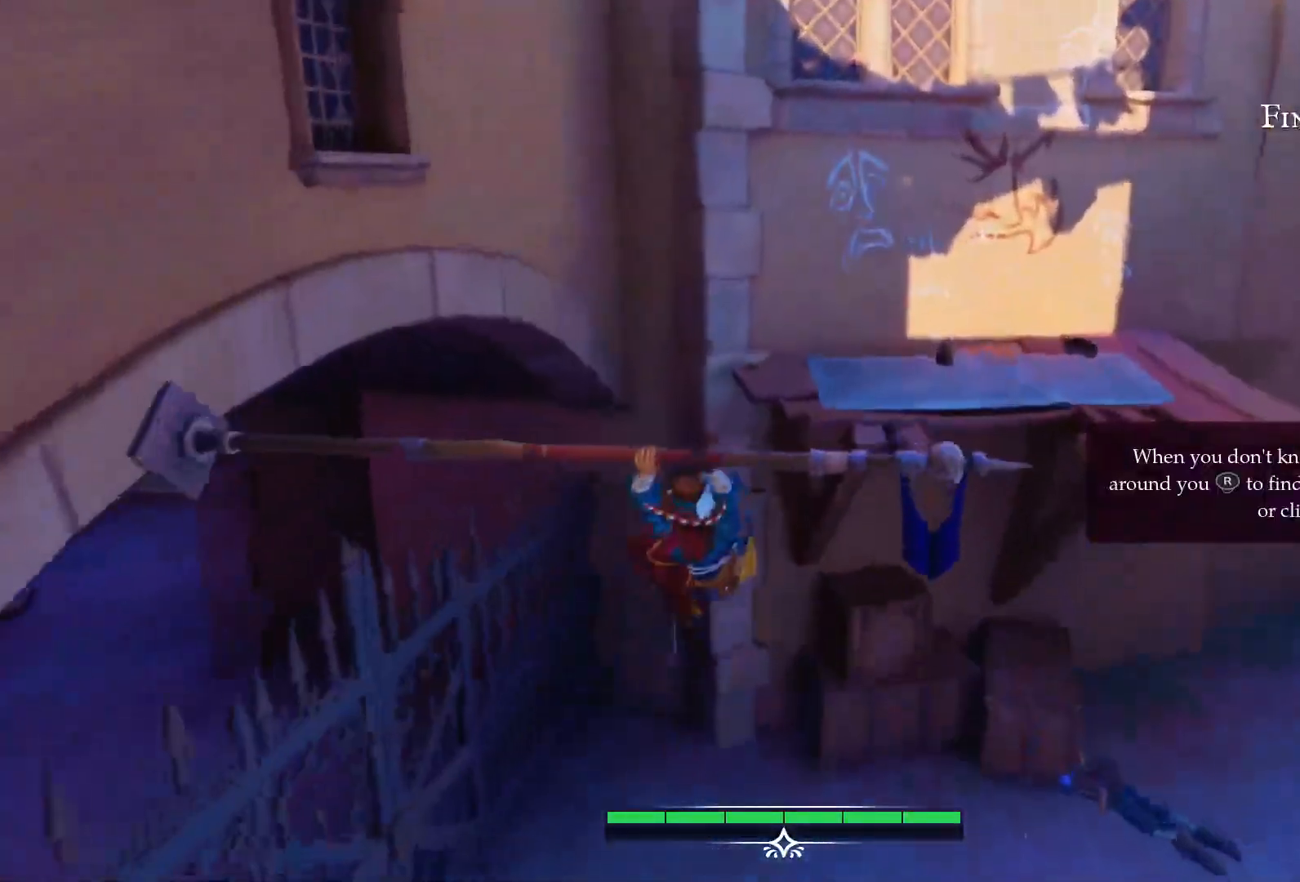
{"buttons": [], "left_stick": "up", "right_stick": "down-right", "events": [[133, "right_stick", "right"], [267, "right_stick", "down-right"]]}
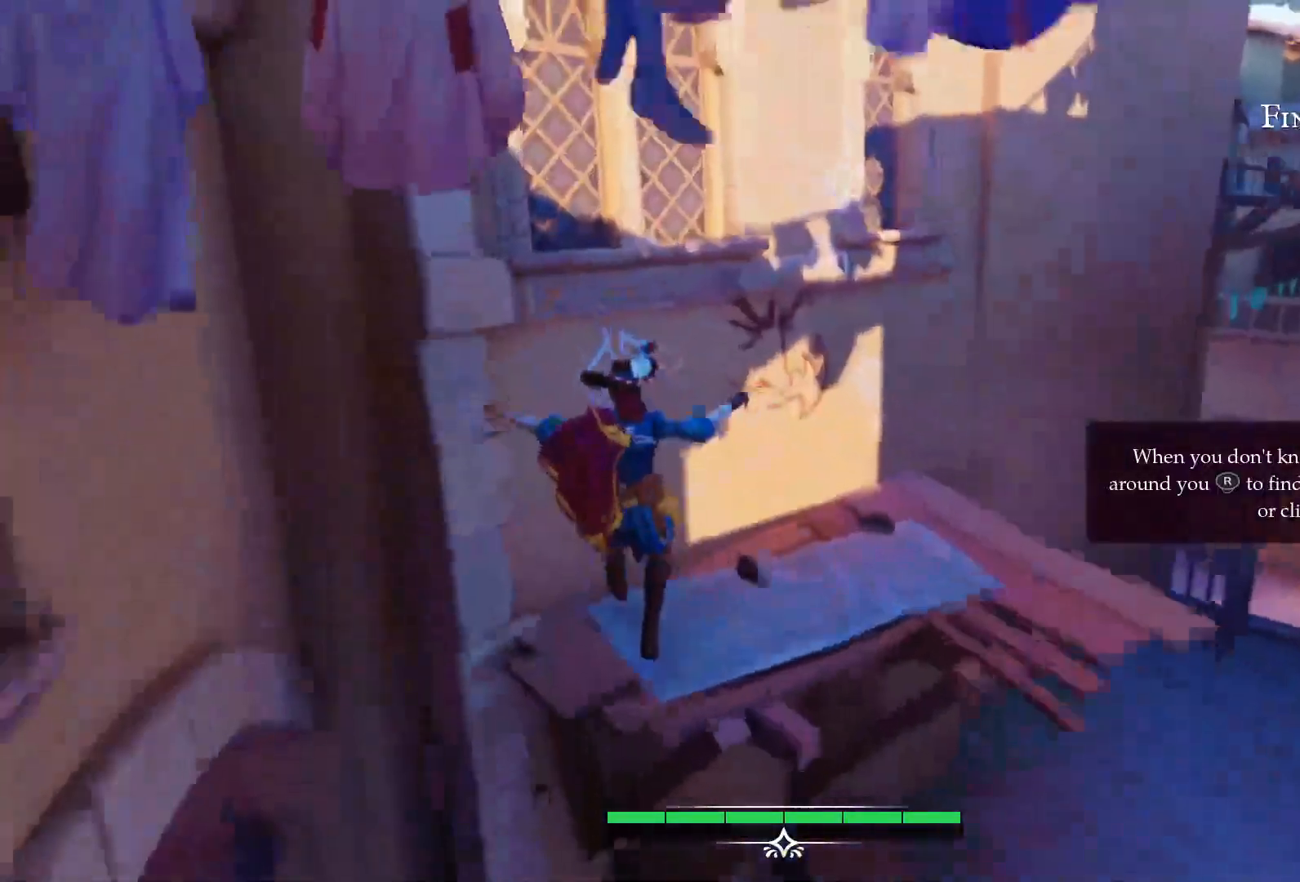
{"buttons": [], "left_stick": "up", "right_stick": "right", "events": [[33, "right_stick", "center"], [133, "right_stick", "right"]]}
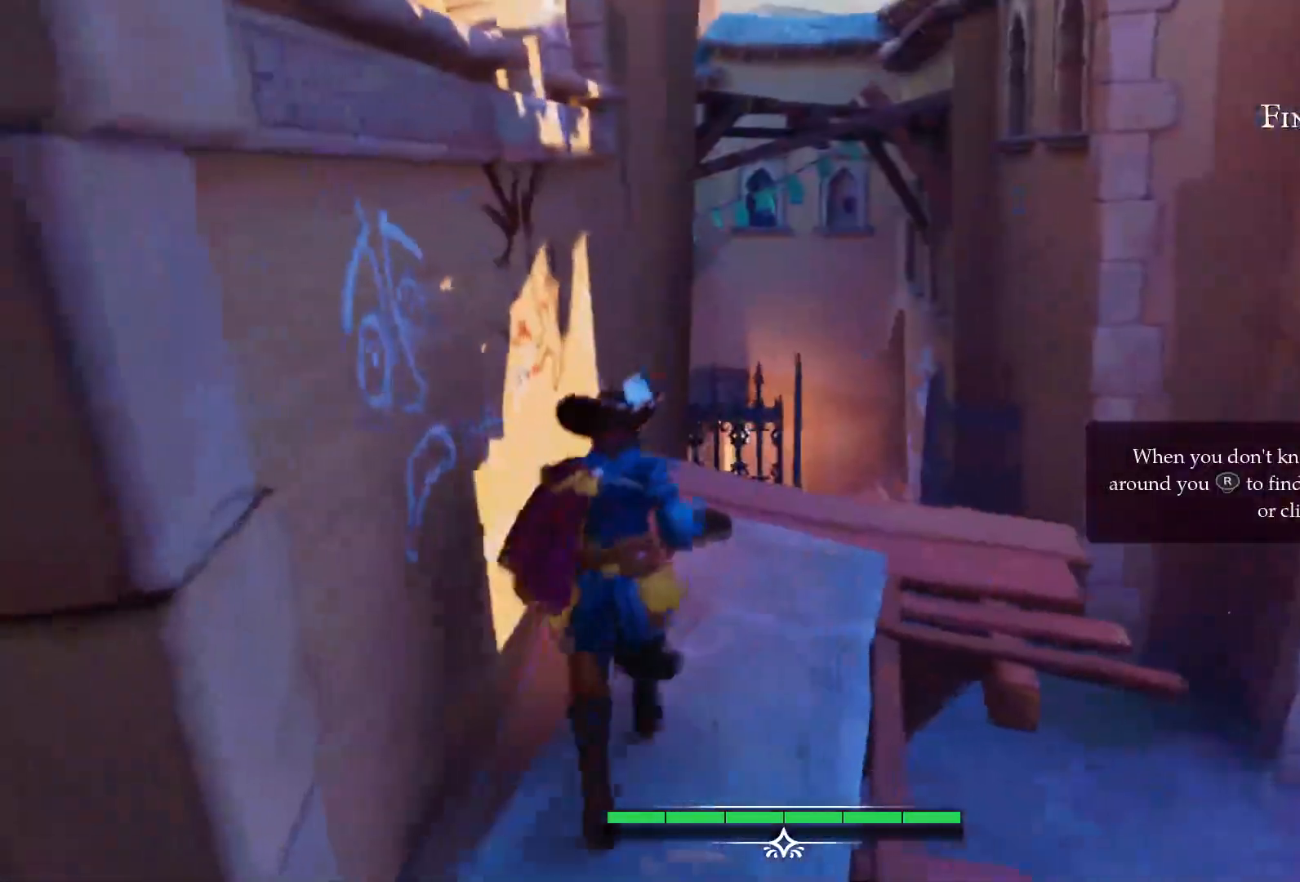
{"buttons": [], "left_stick": "up", "right_stick": "right", "events": []}
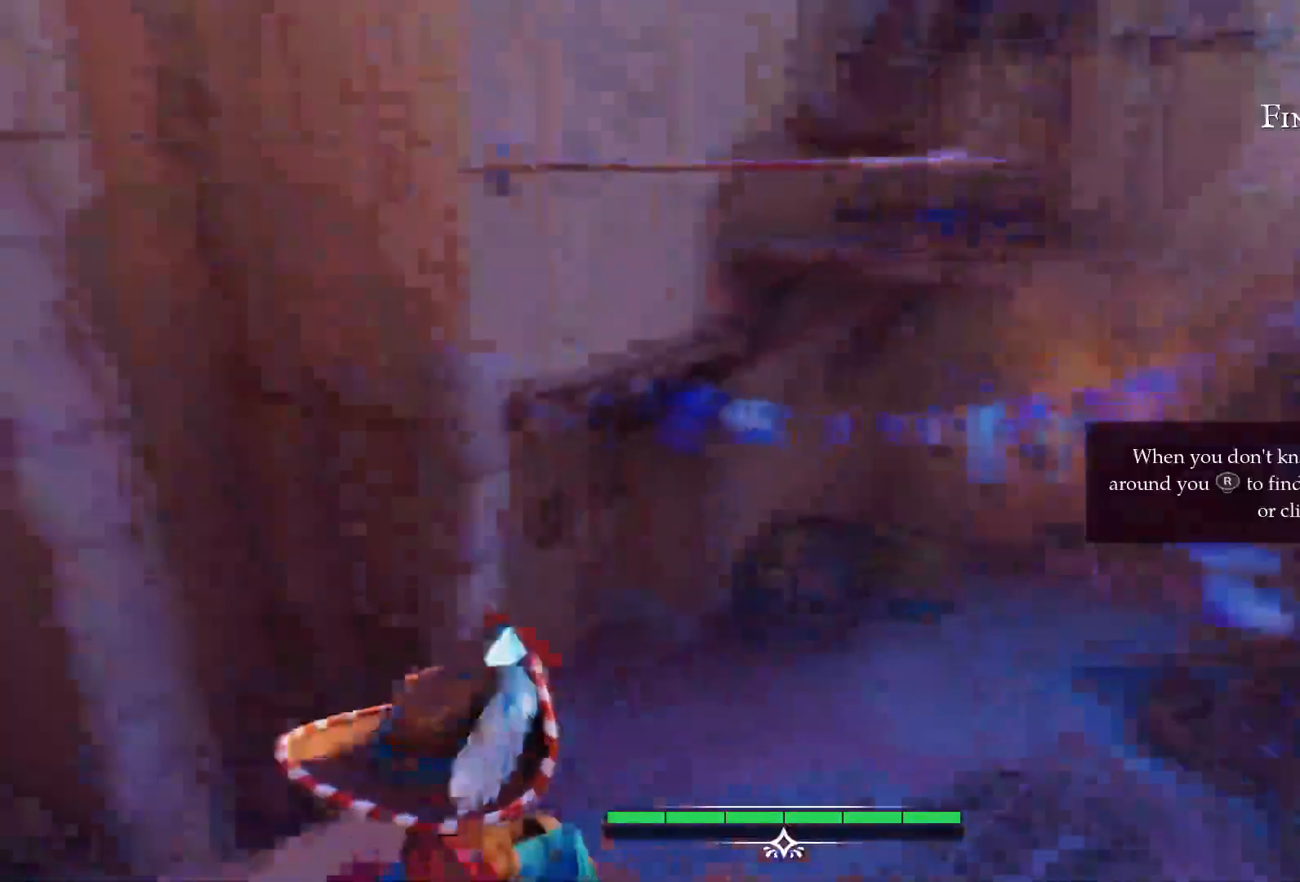
{"buttons": [], "left_stick": "left", "right_stick": "right", "events": [[150, "left_stick", "center"], [350, "left_stick", "left"]]}
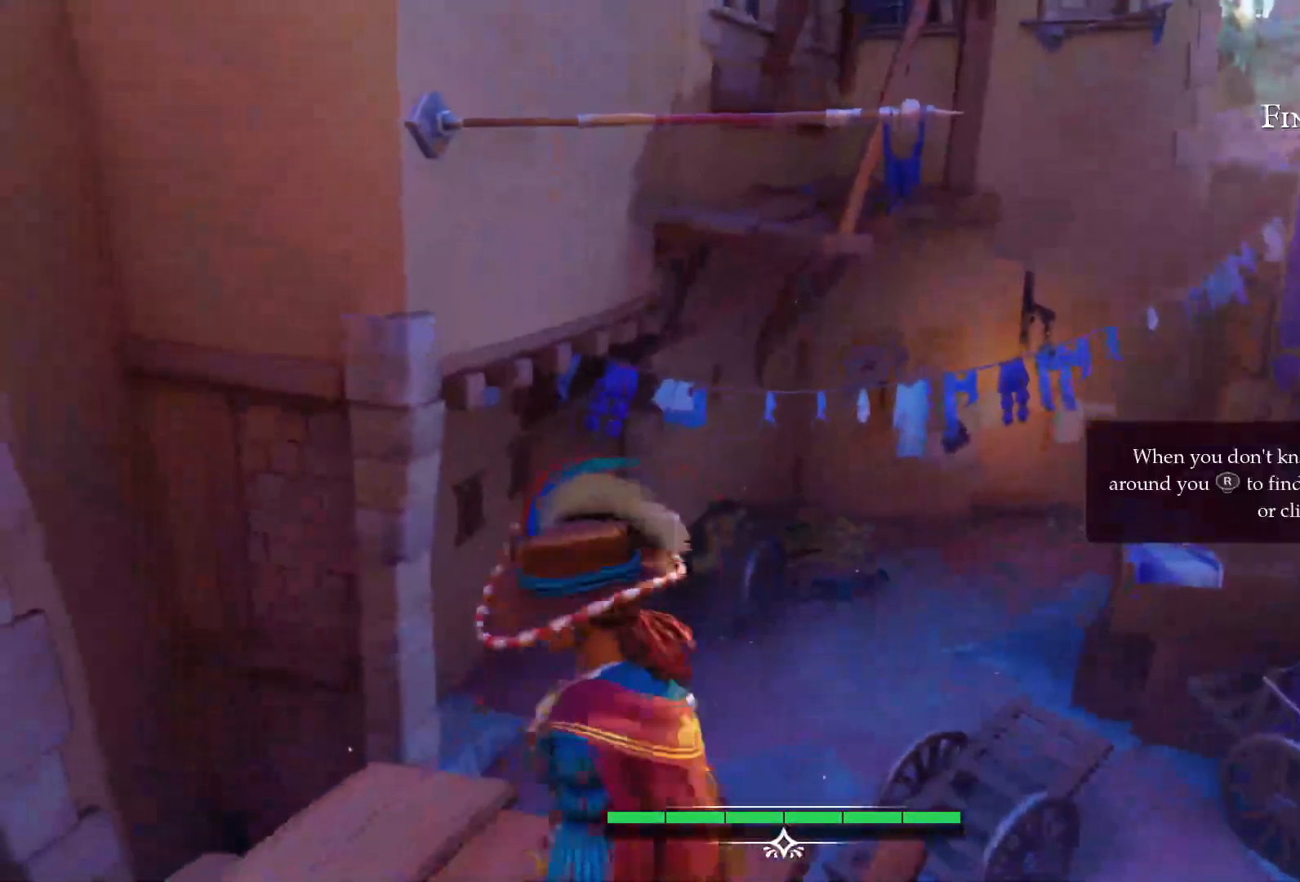
{"buttons": [], "left_stick": "up", "right_stick": "right", "events": [[283, "left_stick", "up"]]}
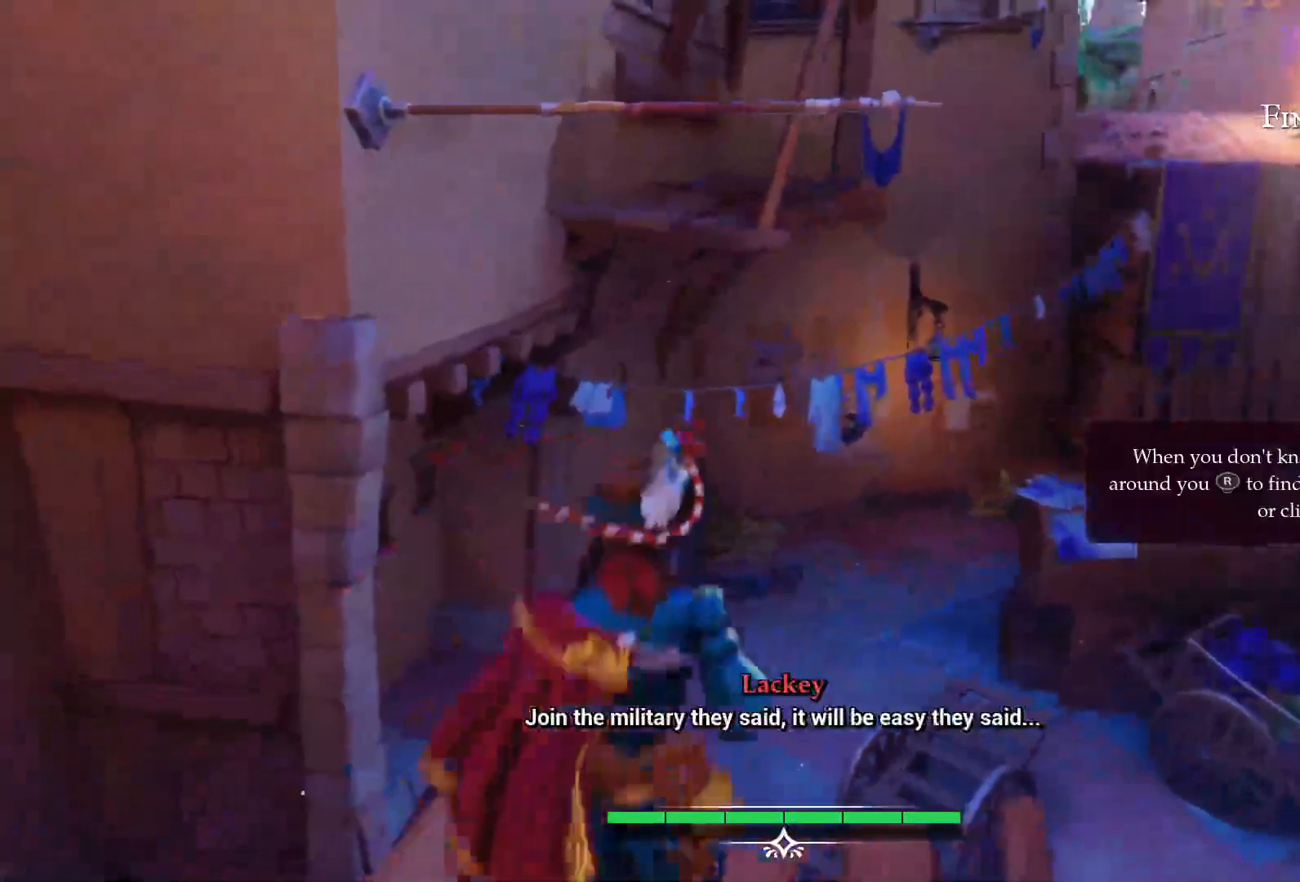
{"buttons": ["CROSS"], "left_stick": "up", "right_stick": "right", "events": [[267, "CROSS", "down"]]}
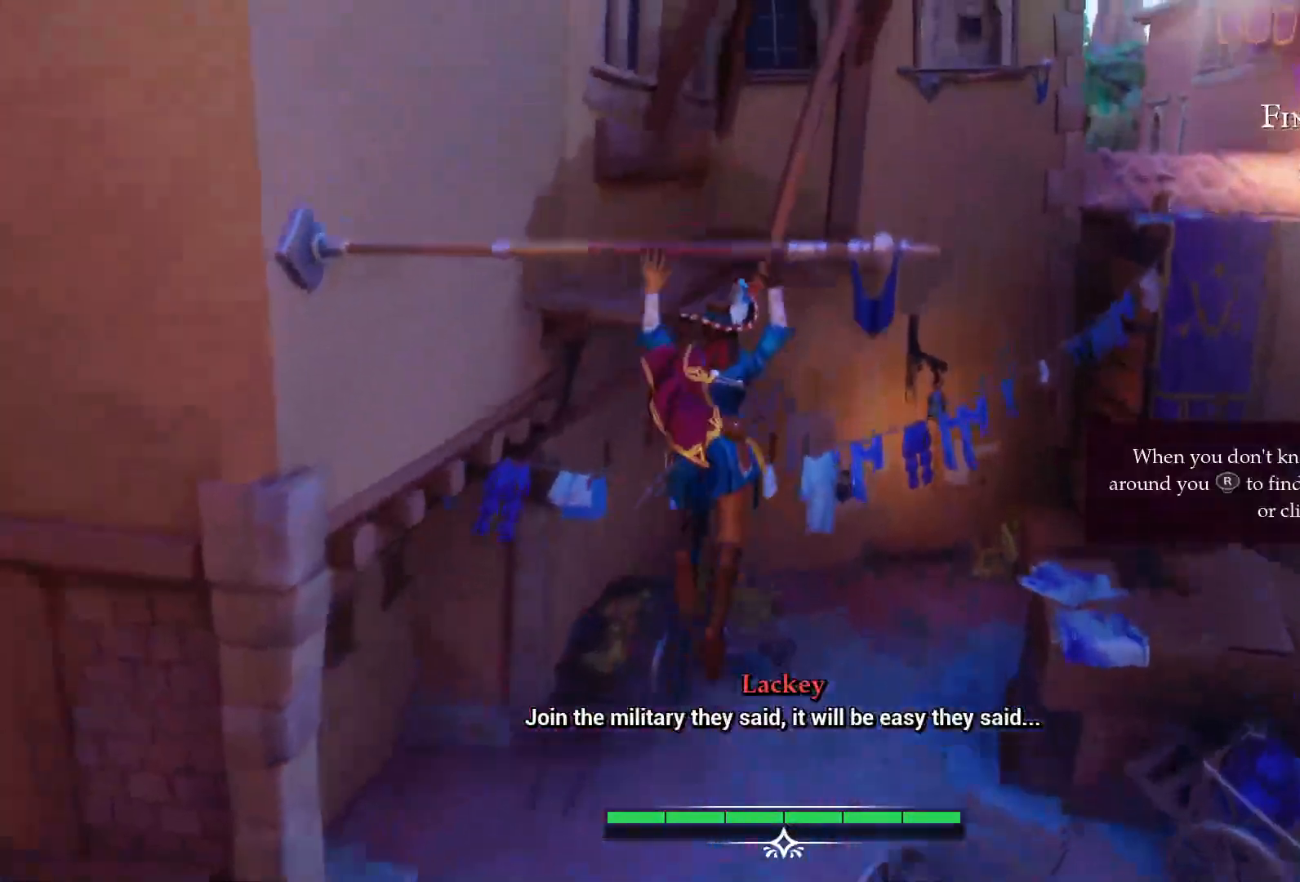
{"buttons": [], "left_stick": "up", "right_stick": "center", "events": [[67, "right_stick", "center"], [233, "CROSS", "up"]]}
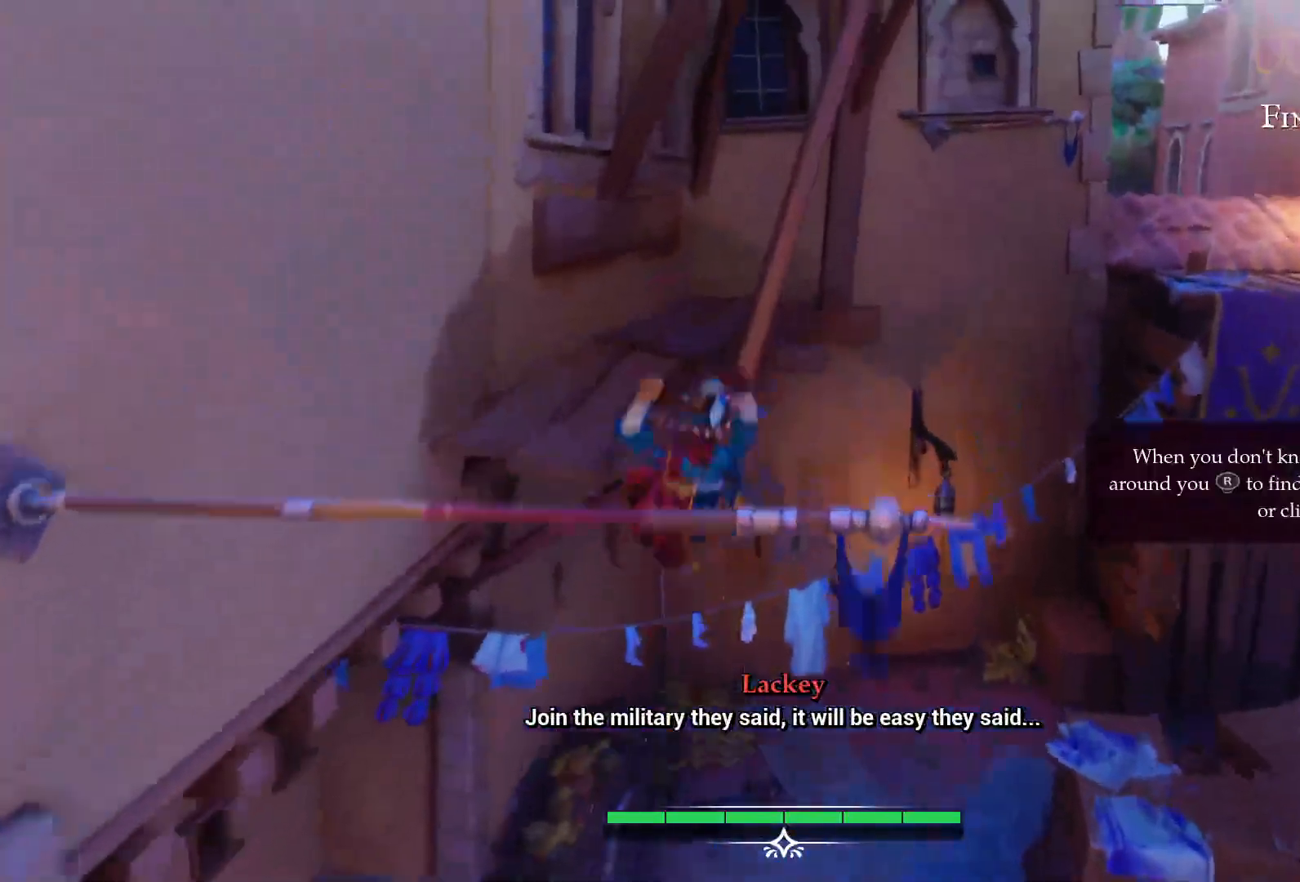
{"buttons": [], "left_stick": "up", "right_stick": "center", "events": []}
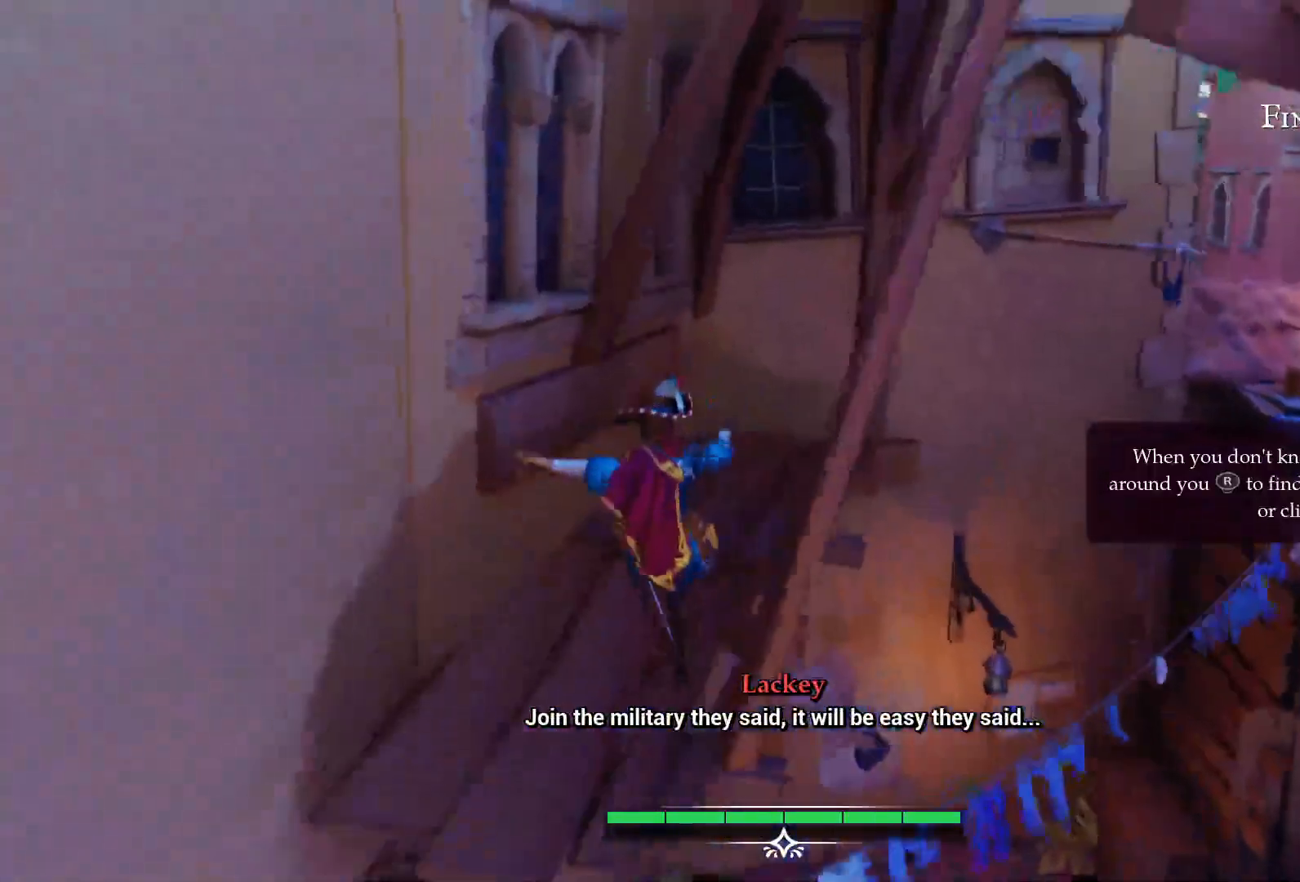
{"buttons": [], "left_stick": "up", "right_stick": "center", "events": [[167, "right_stick", "right"], [383, "right_stick", "center"]]}
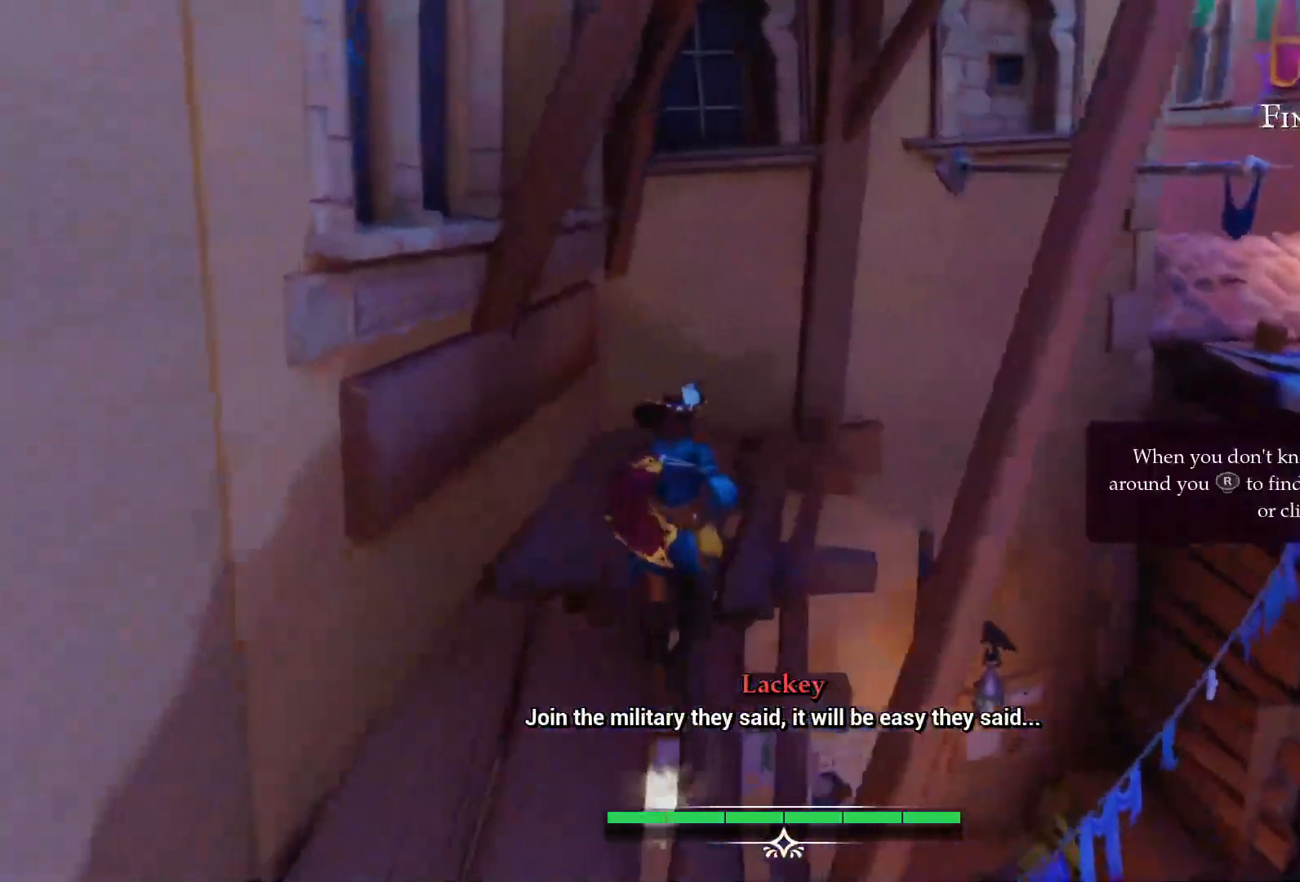
{"buttons": [], "left_stick": "up", "right_stick": "right", "events": [[17, "right_stick", "right"]]}
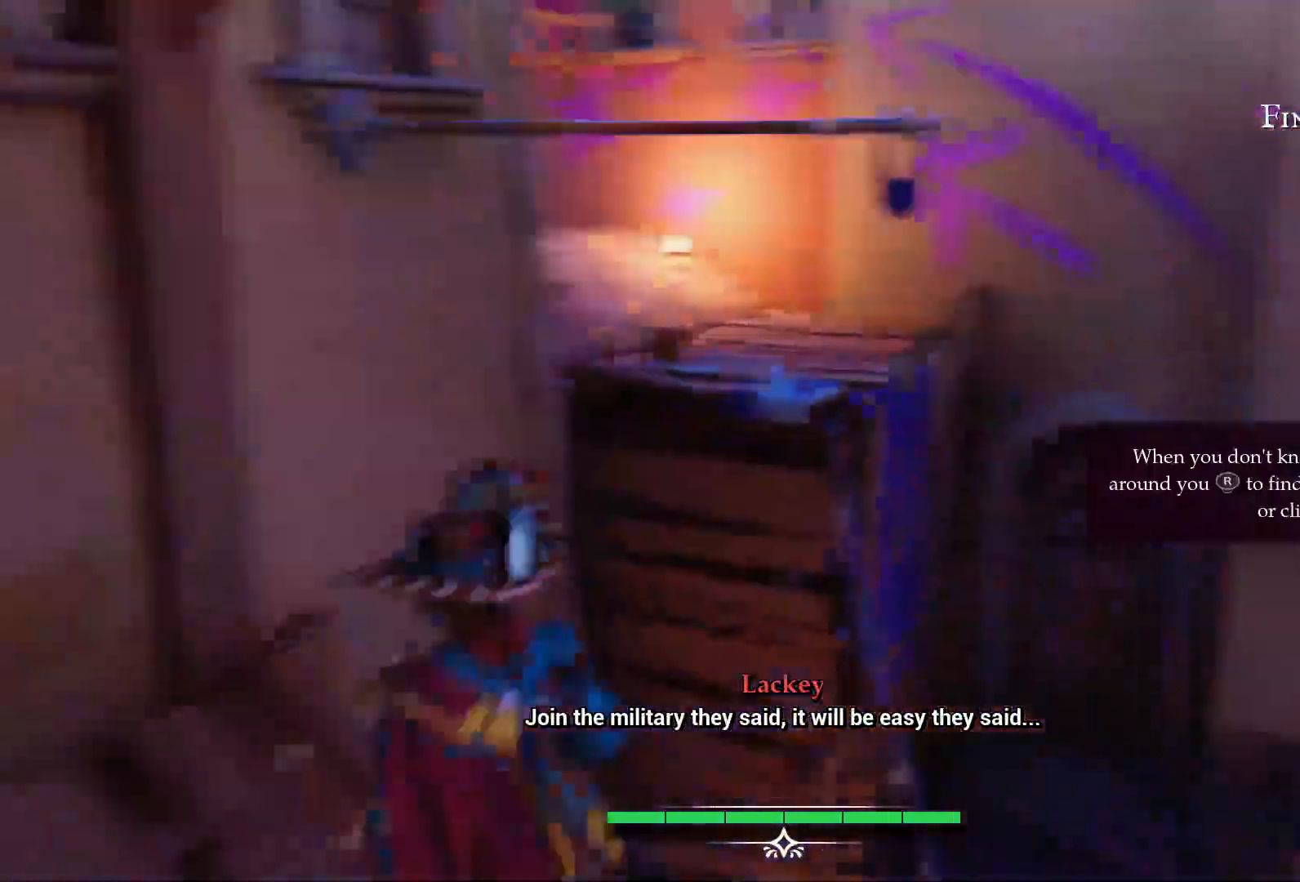
{"buttons": [], "left_stick": "up-left", "right_stick": "right", "events": [[33, "left_stick", "up-left"], [200, "CROSS", "down"], [433, "CROSS", "up"]]}
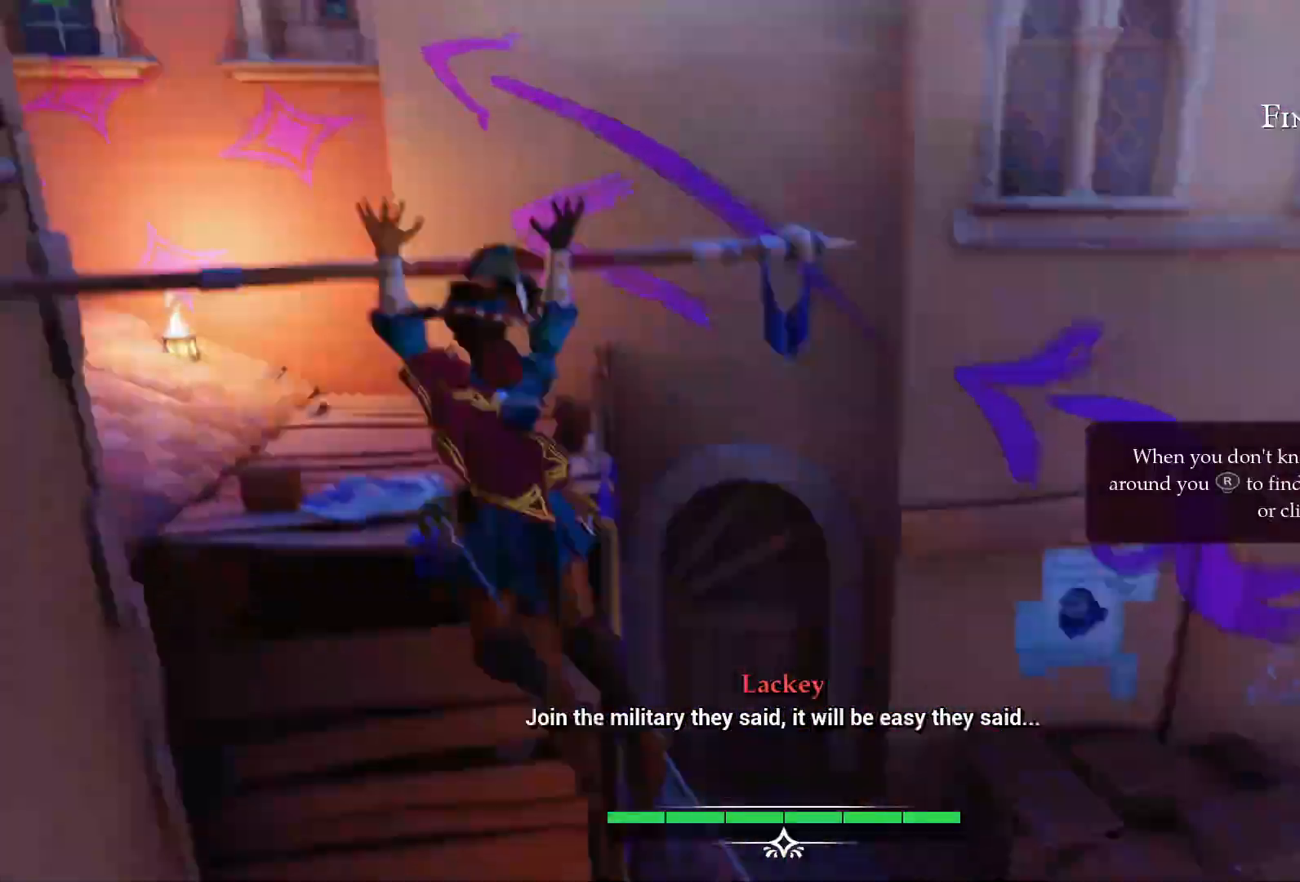
{"buttons": [], "left_stick": "up-left", "right_stick": "center", "events": [[100, "right_stick", "center"], [283, "right_stick", "left"], [367, "right_stick", "center"]]}
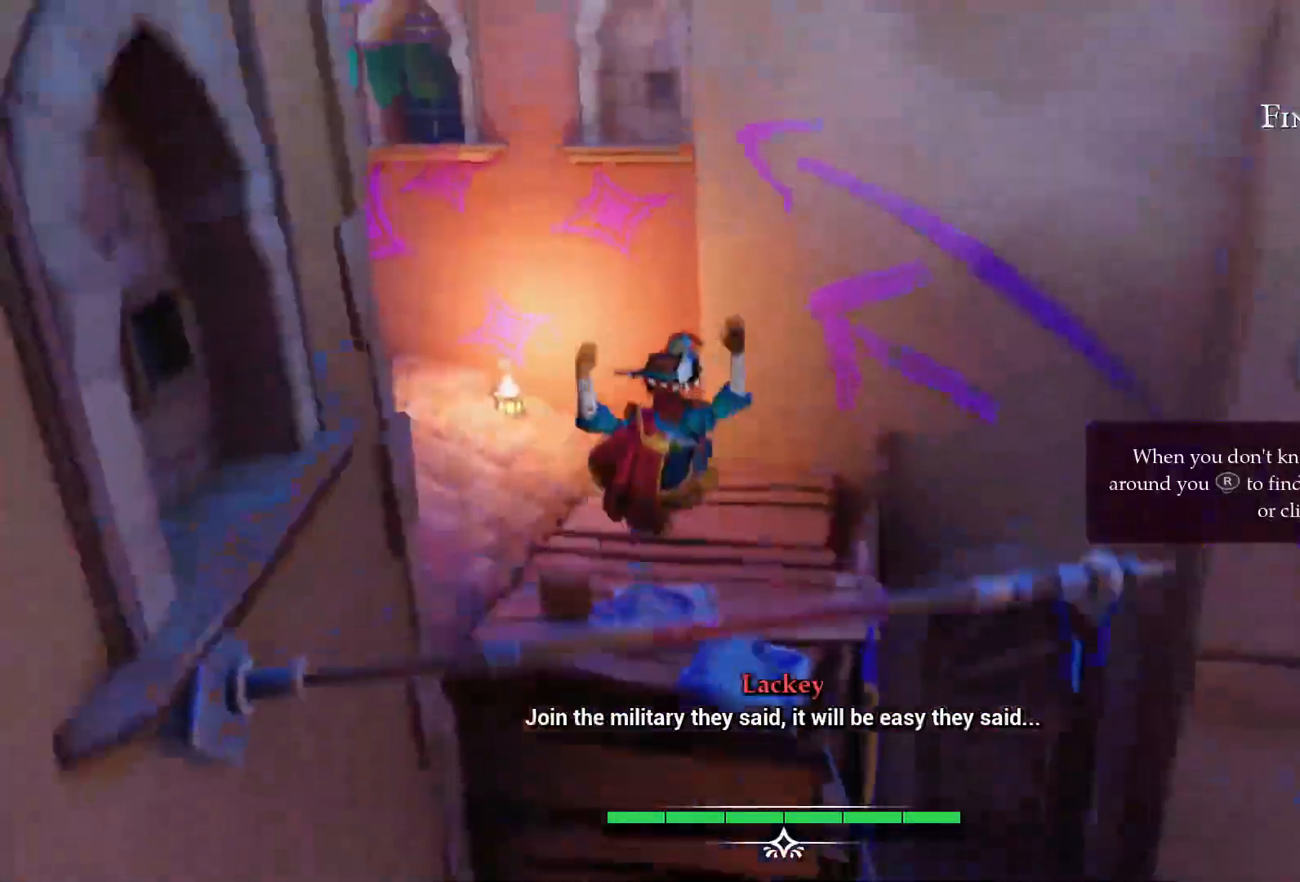
{"buttons": [], "left_stick": "center", "right_stick": "left", "events": [[300, "right_stick", "left"], [500, "left_stick", "center"]]}
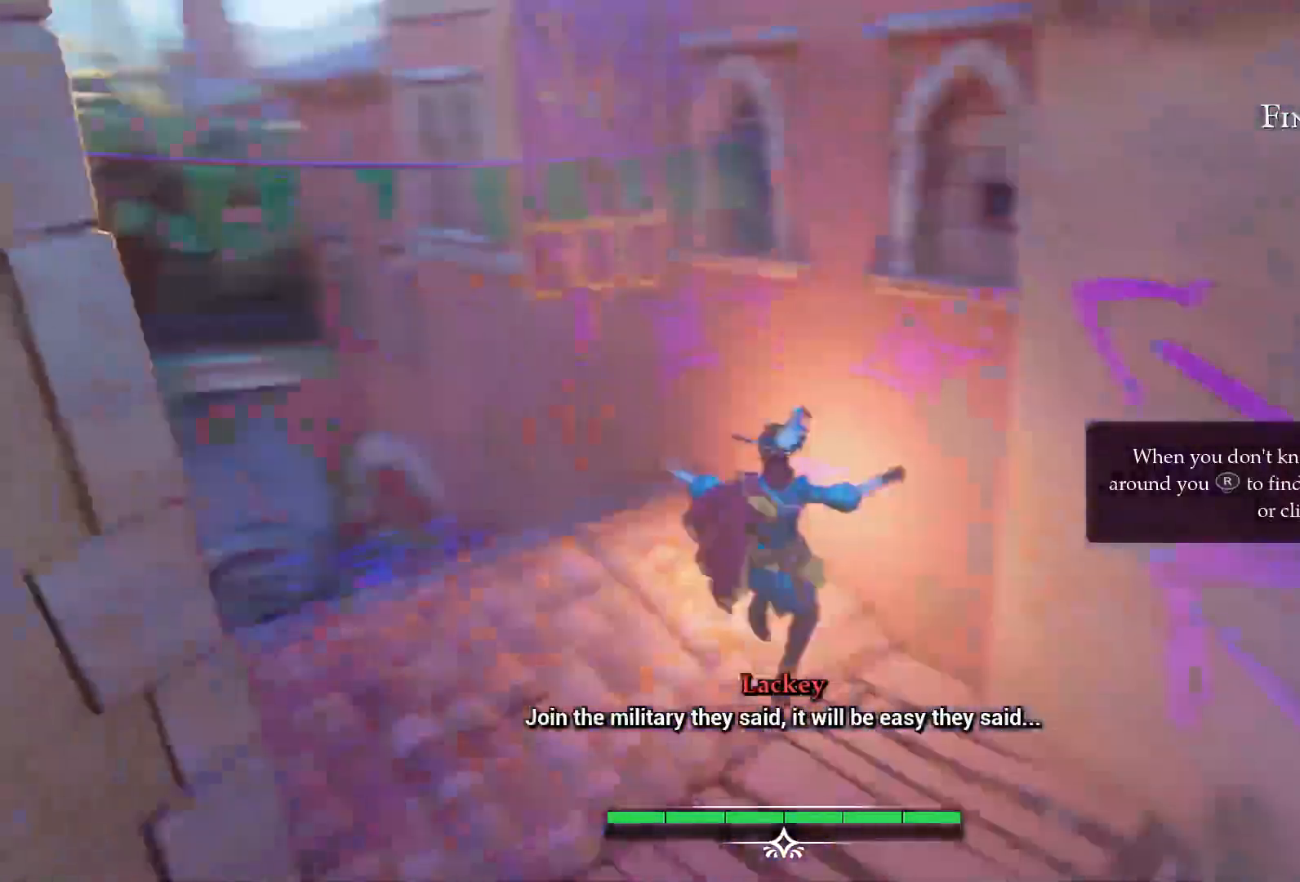
{"buttons": [], "left_stick": "center", "right_stick": "center", "events": [[250, "right_stick", "center"]]}
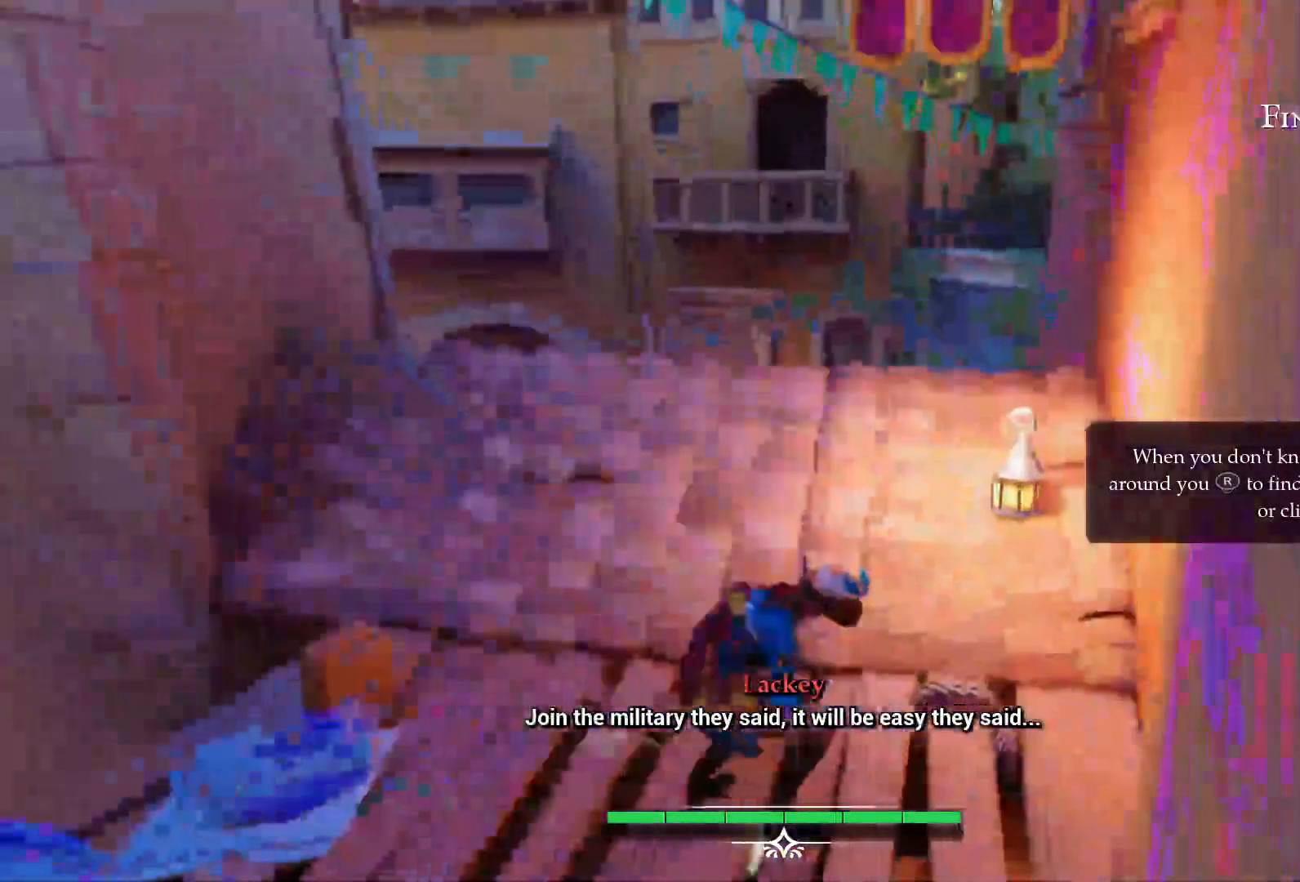
{"buttons": [], "left_stick": "up", "right_stick": "center", "events": [[150, "left_stick", "up-left"], [383, "left_stick", "up"]]}
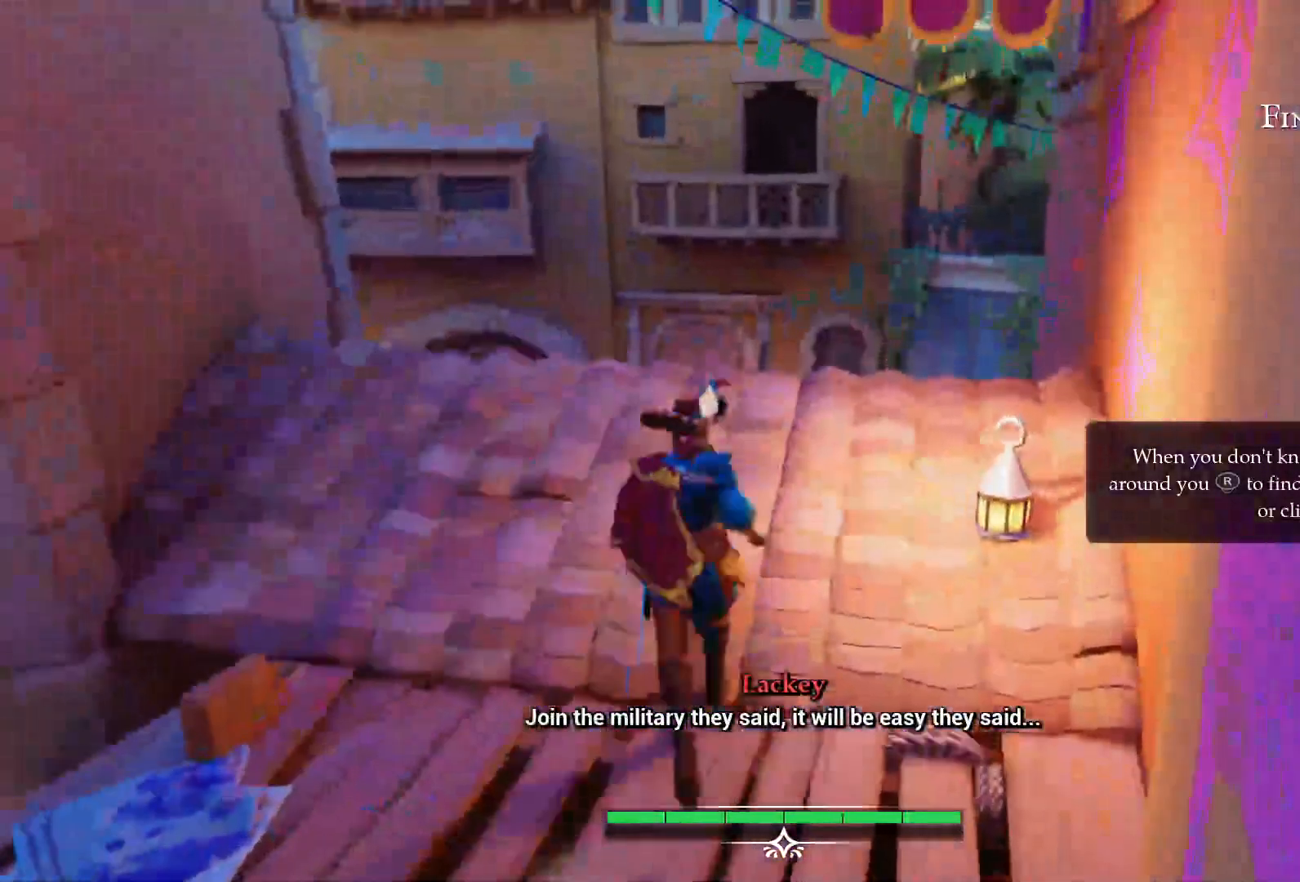
{"buttons": [], "left_stick": "center", "right_stick": "center", "events": [[350, "left_stick", "center"]]}
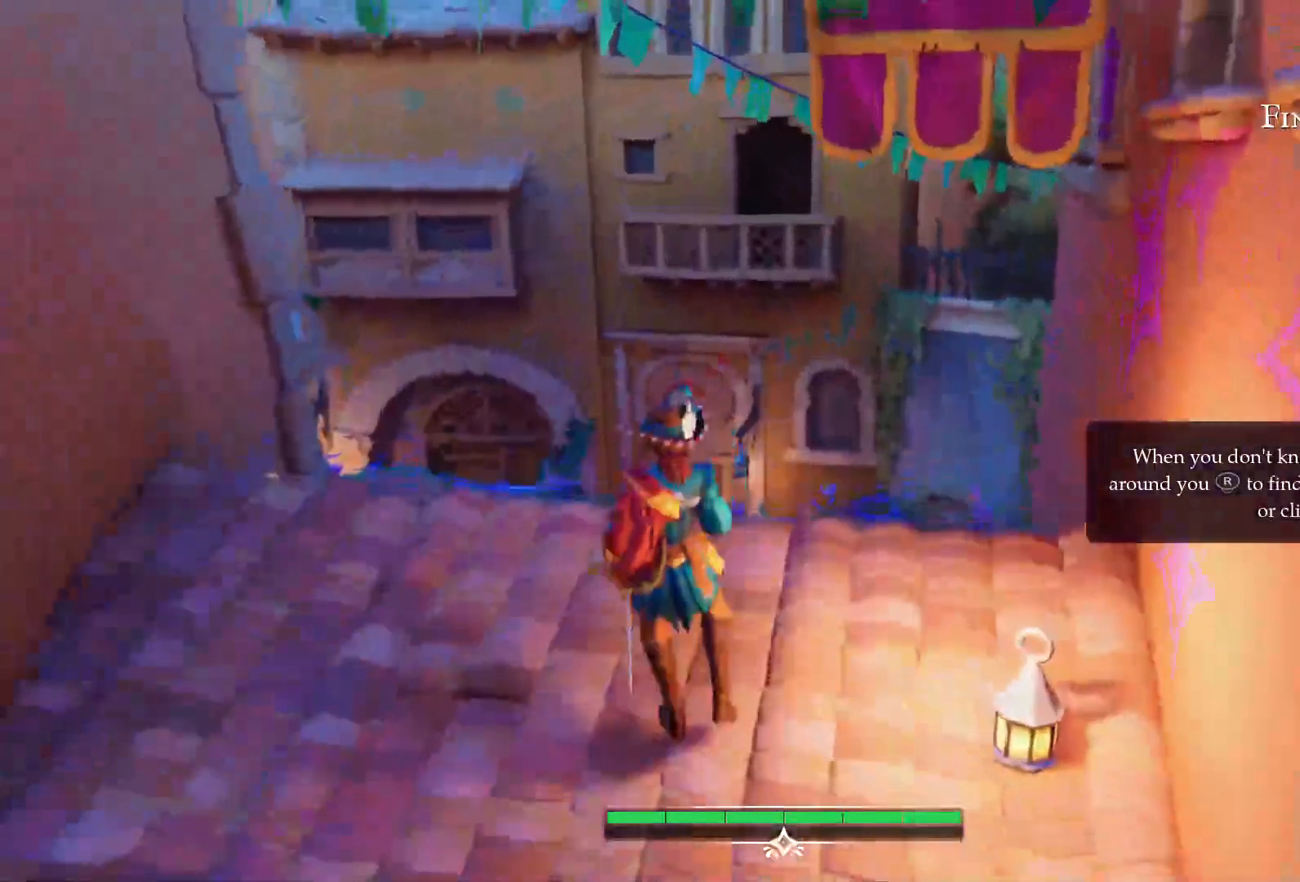
{"buttons": [], "left_stick": "center", "right_stick": "center", "events": []}
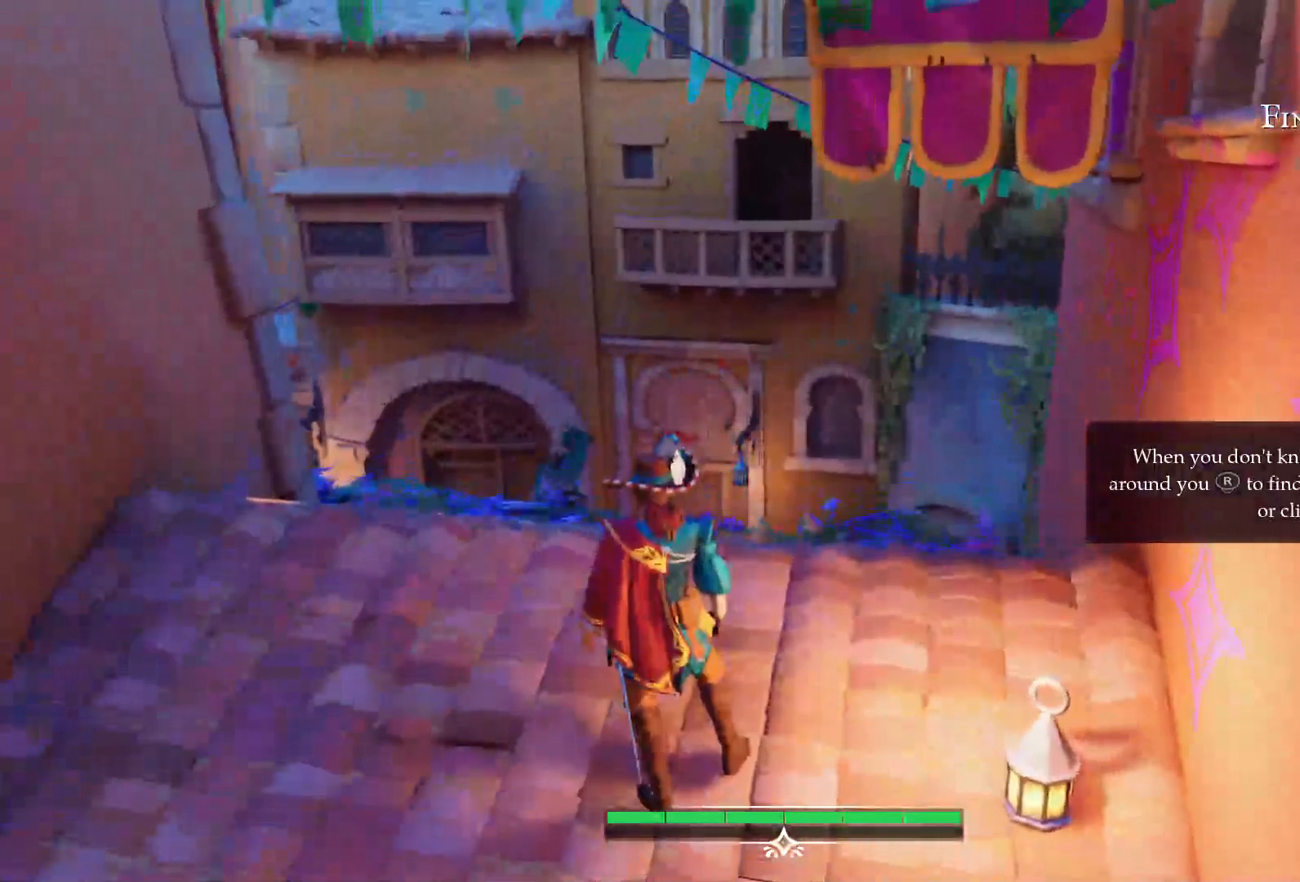
{"buttons": [], "left_stick": "center", "right_stick": "center", "events": []}
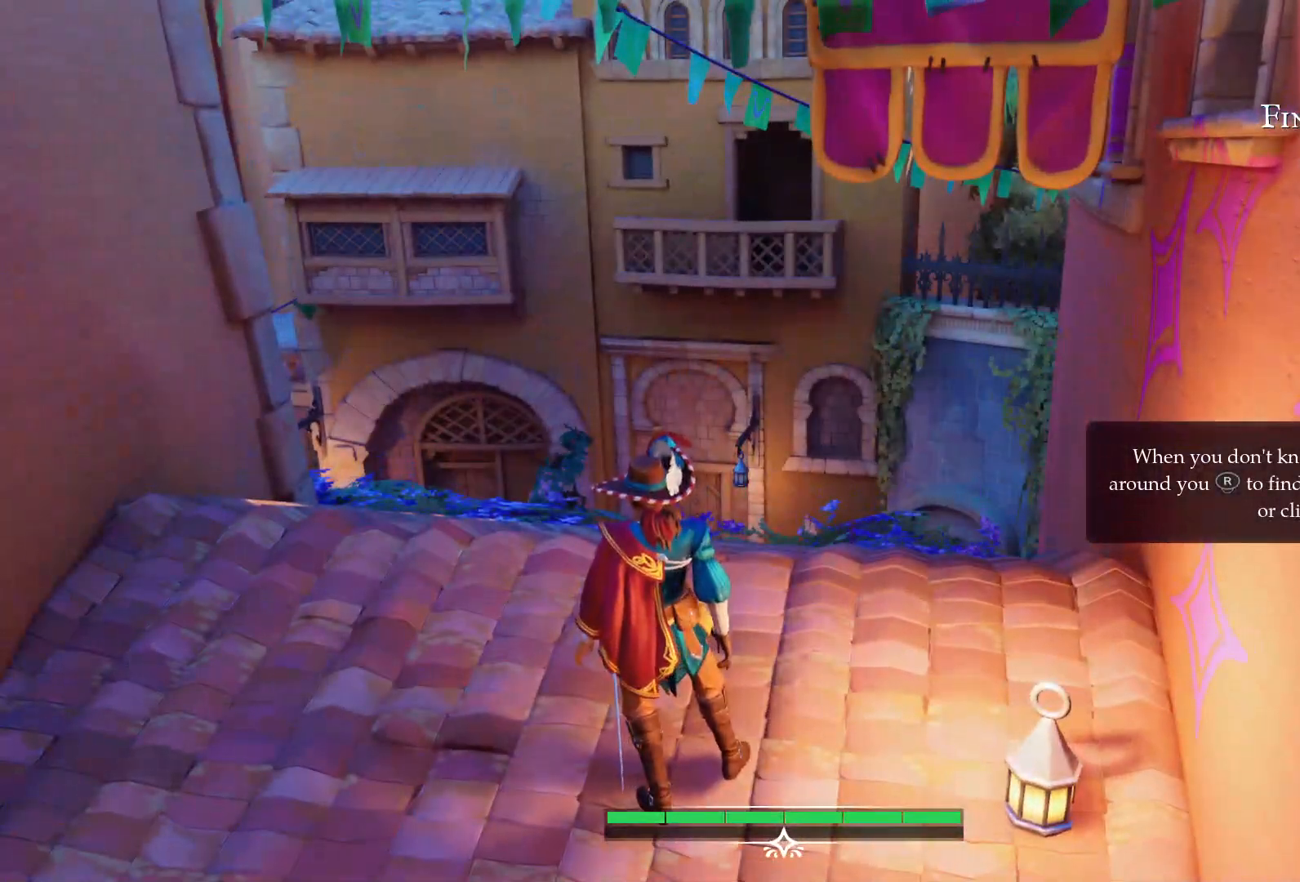
{"buttons": [], "left_stick": "center", "right_stick": "center", "events": []}
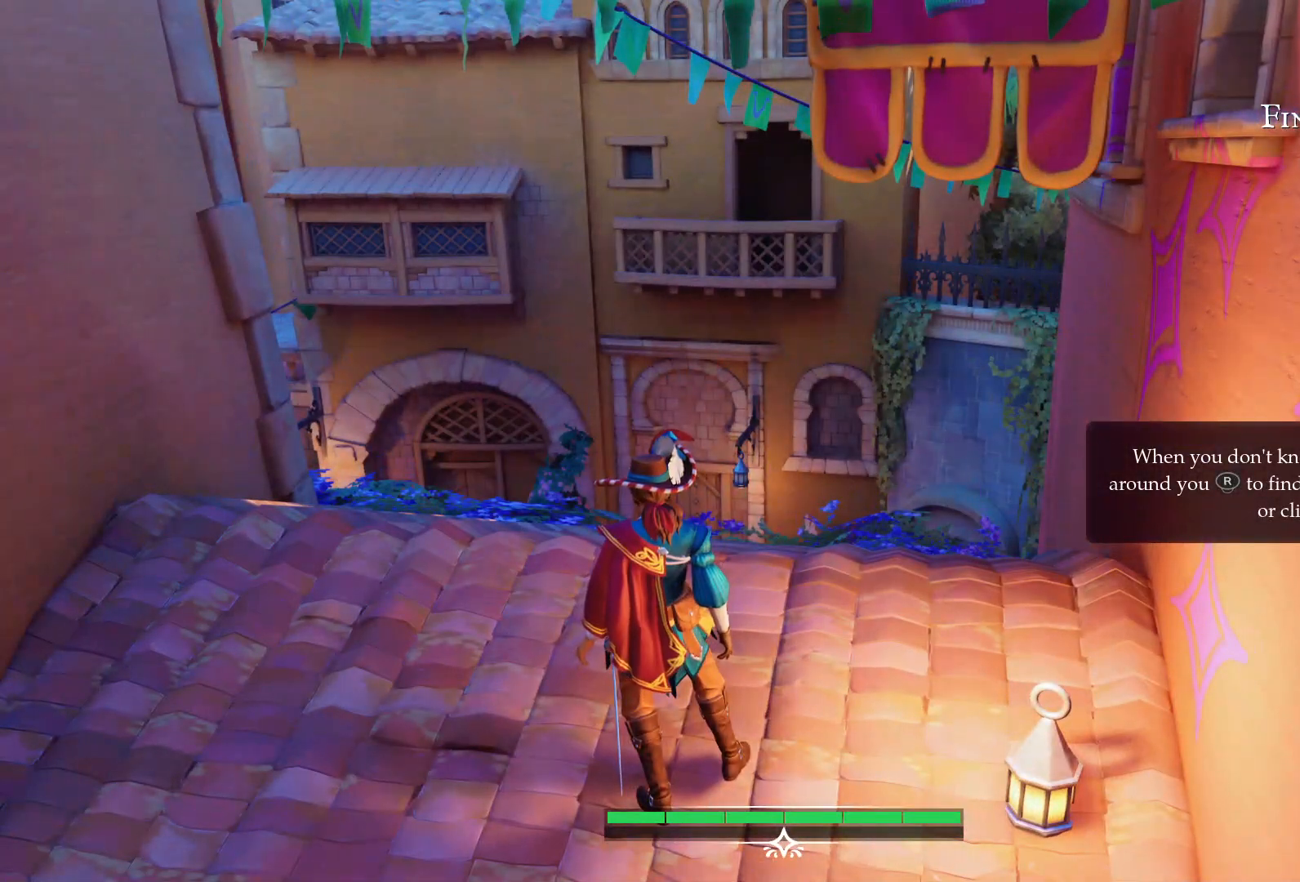
{"buttons": [], "left_stick": "center", "right_stick": "center", "events": [[117, "right_stick", "up"], [250, "right_stick", "center"]]}
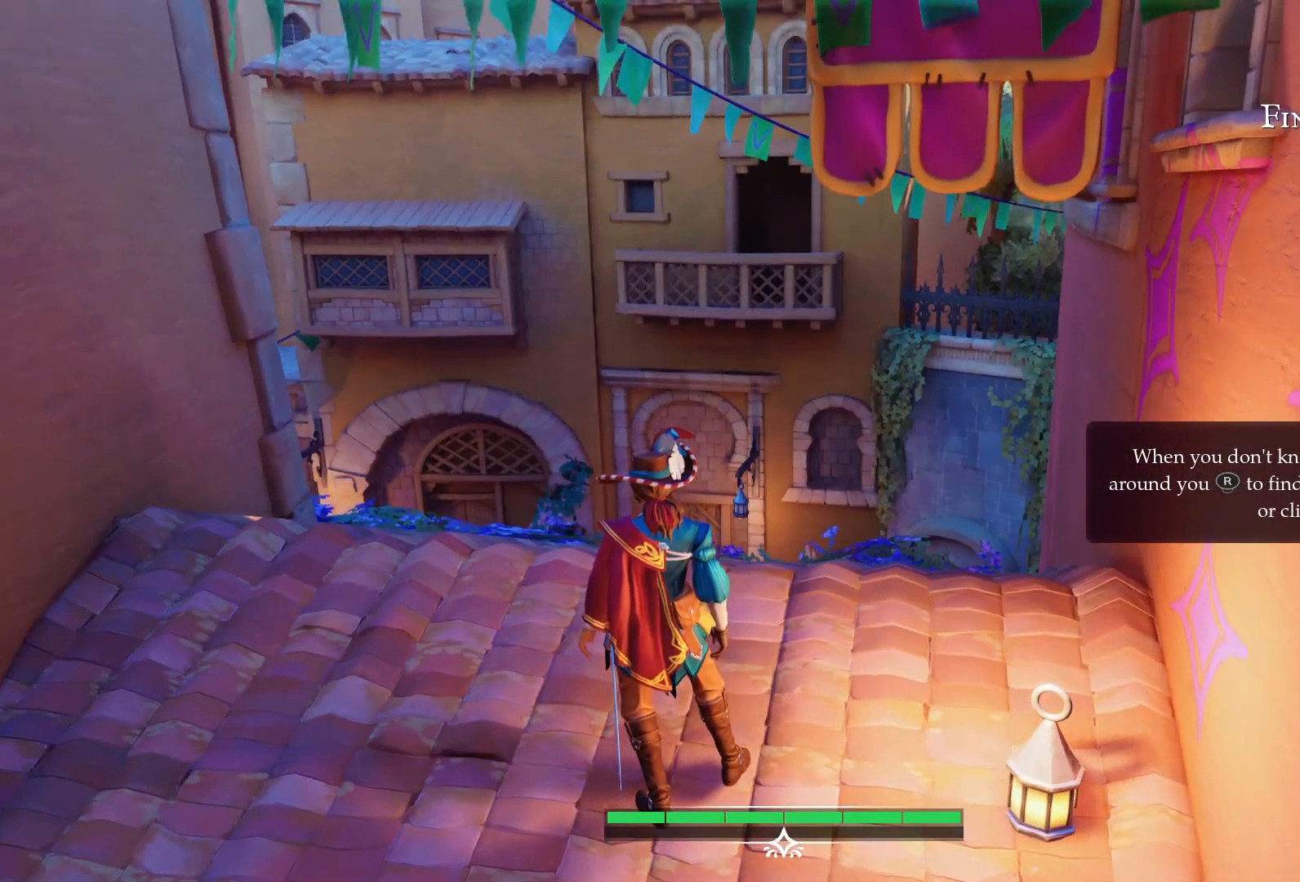
{"buttons": [], "left_stick": "up", "right_stick": "center", "events": [[233, "right_stick", "down"], [467, "left_stick", "up"], [467, "right_stick", "center"]]}
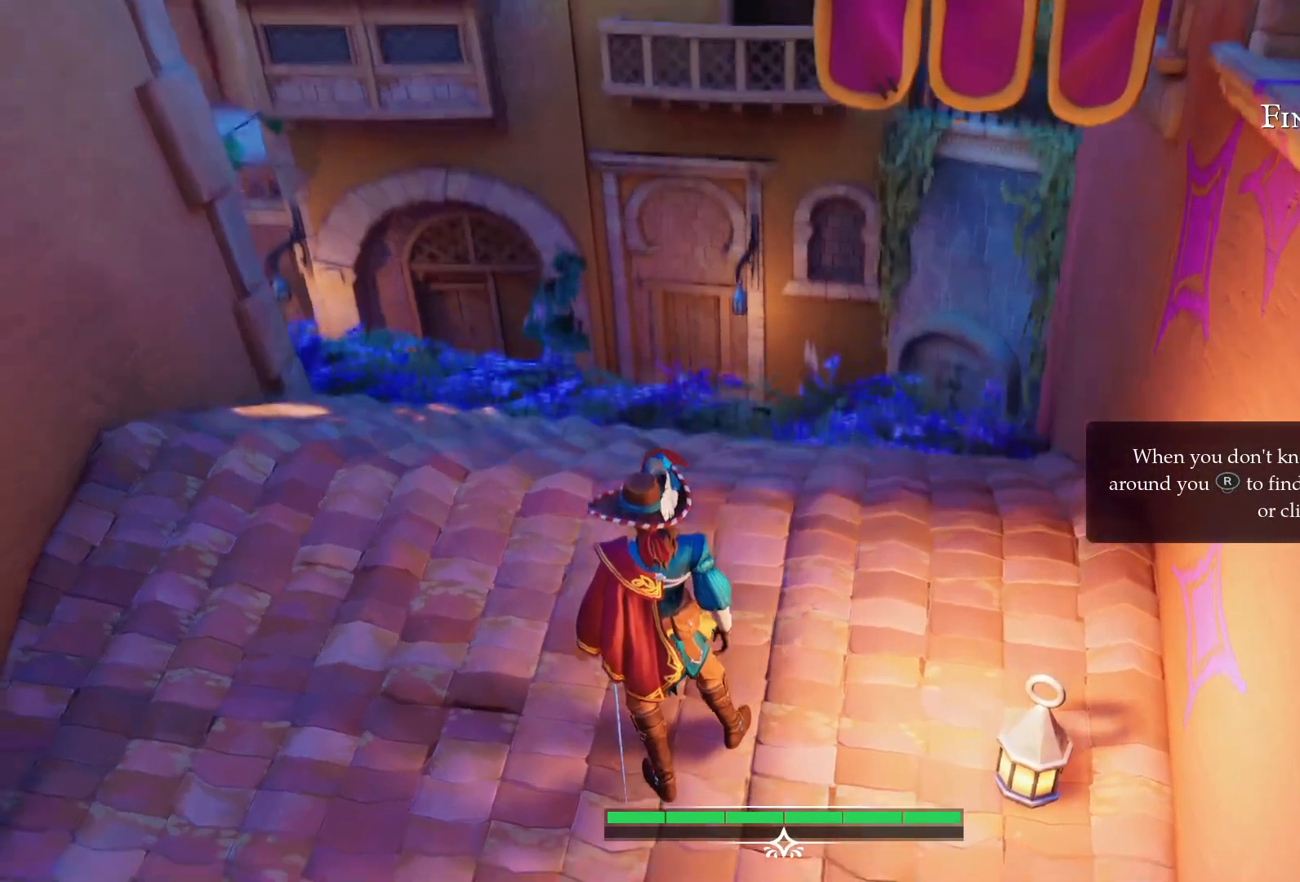
{"buttons": [], "left_stick": "up", "right_stick": "center", "events": []}
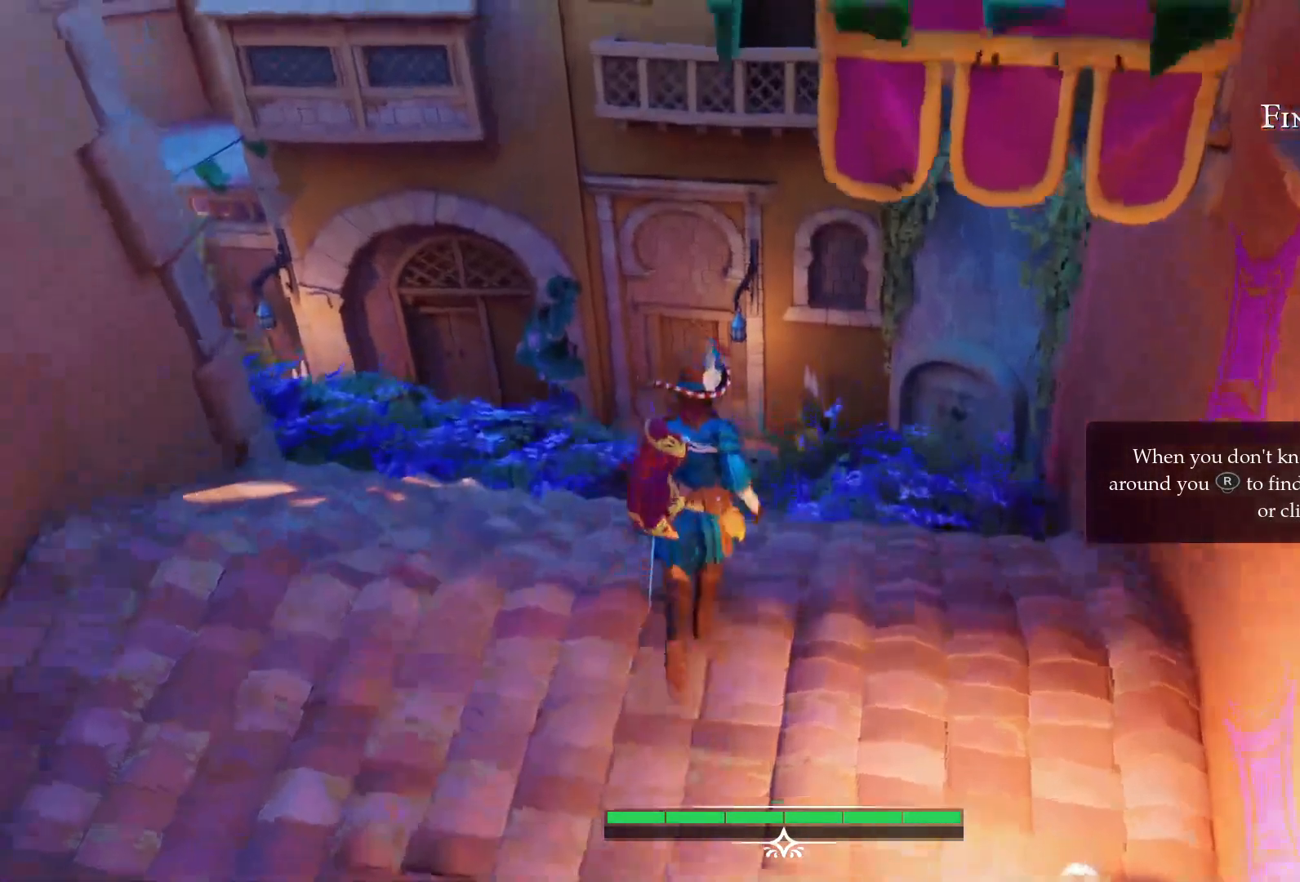
{"buttons": [], "left_stick": "center", "right_stick": "center", "events": [[17, "left_stick", "center"]]}
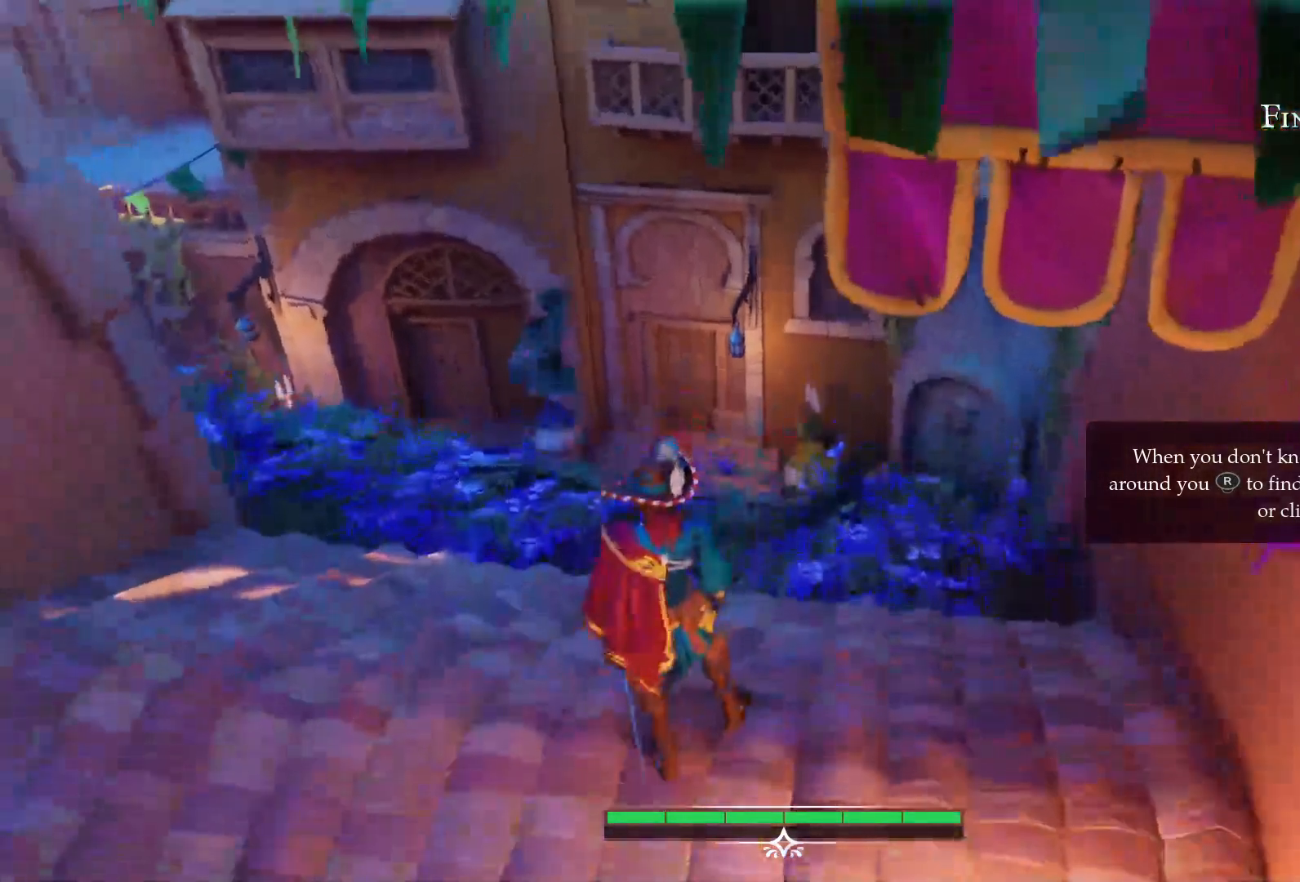
{"buttons": [], "left_stick": "center", "right_stick": "center", "events": []}
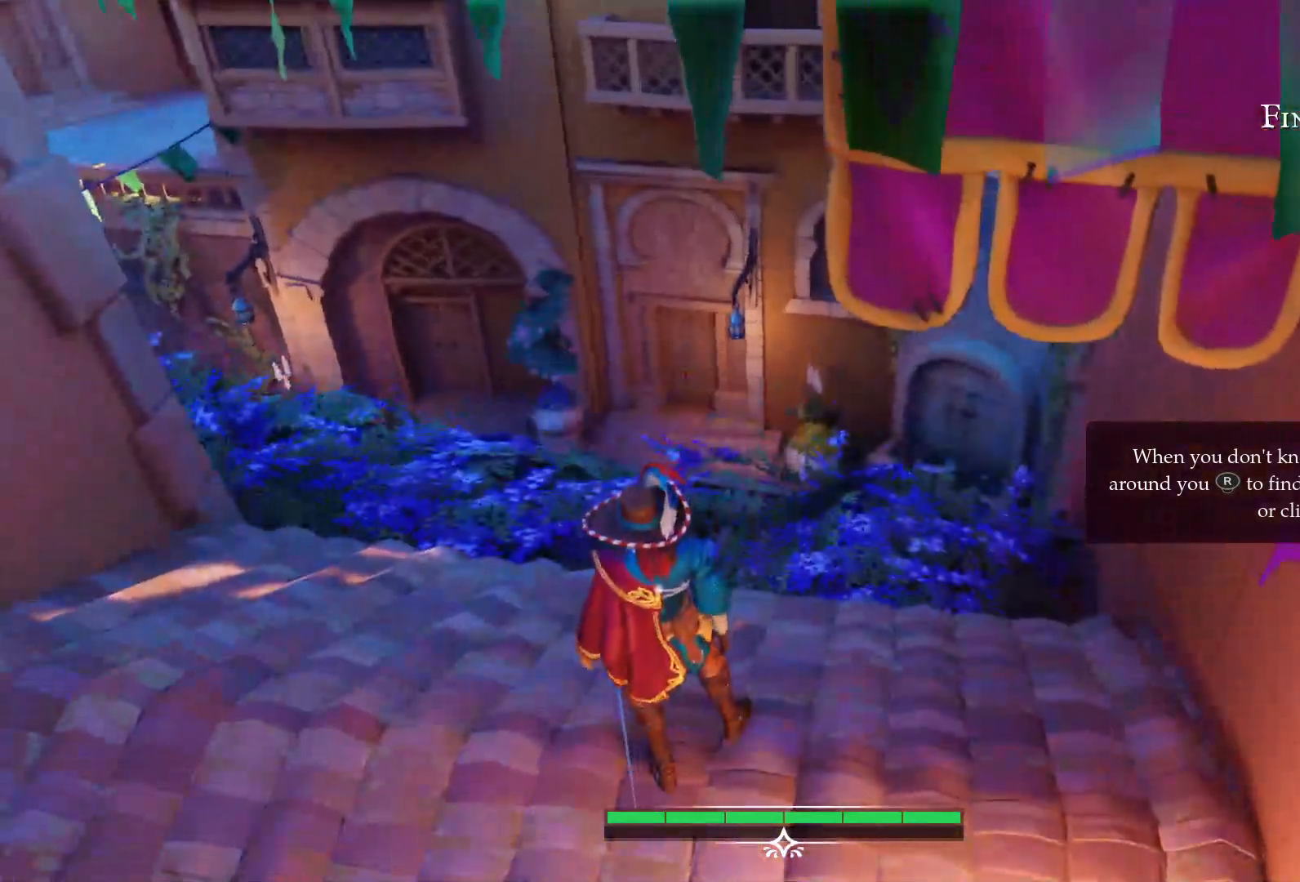
{"buttons": [], "left_stick": "up", "right_stick": "down-left", "events": [[317, "left_stick", "up"], [400, "right_stick", "down-left"]]}
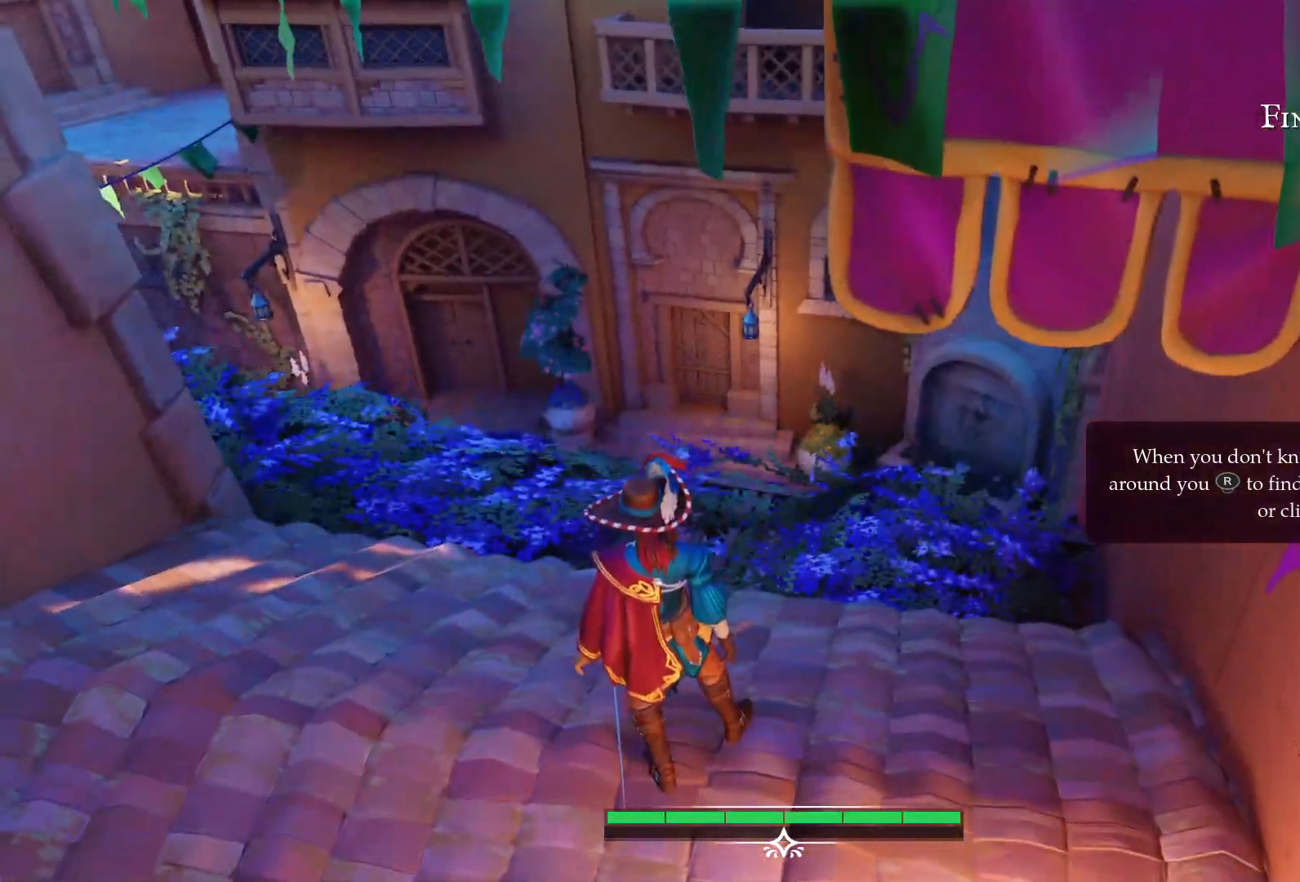
{"buttons": [], "left_stick": "up", "right_stick": "down-left", "events": []}
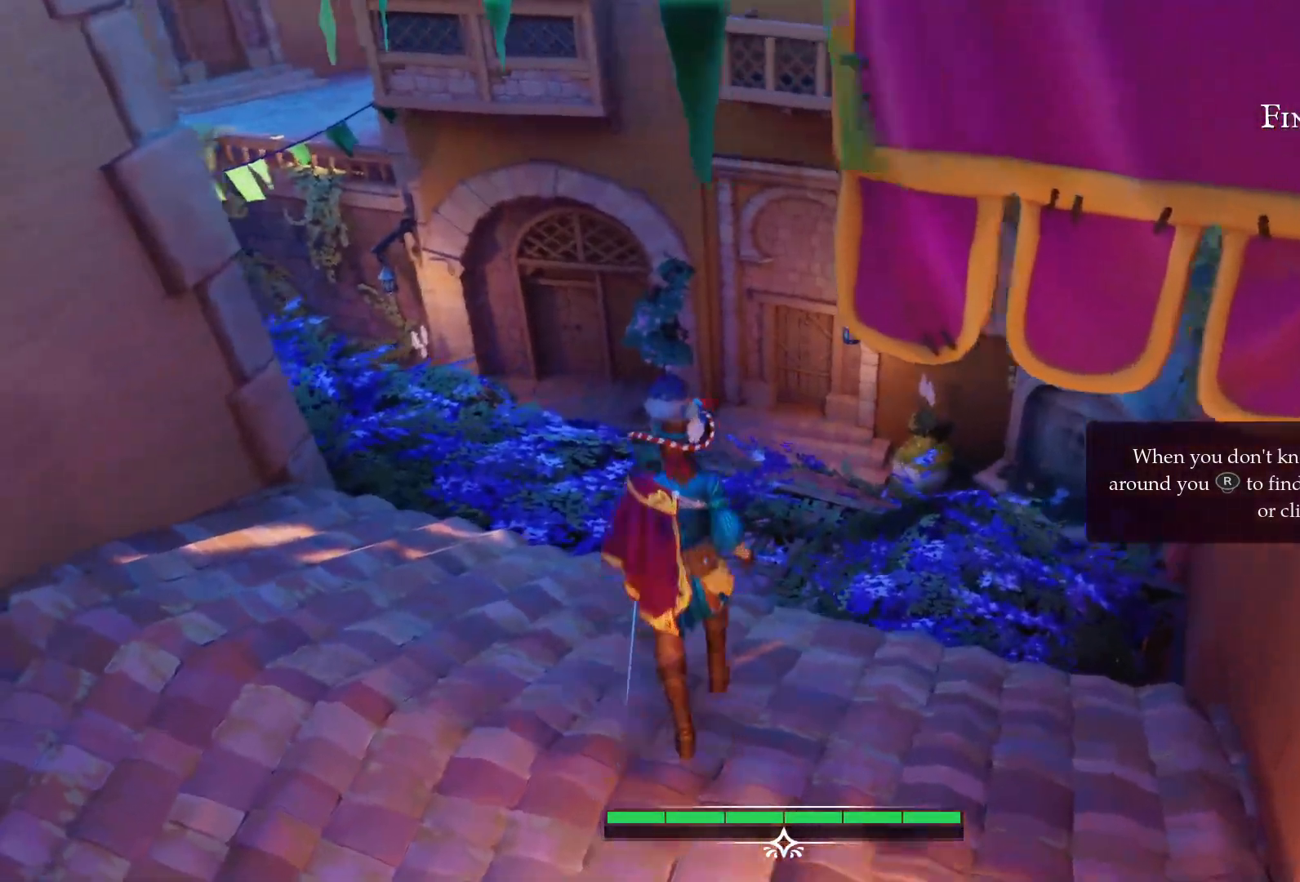
{"buttons": [], "left_stick": "up-right", "right_stick": "left", "events": [[383, "left_stick", "up-right"], [483, "right_stick", "left"]]}